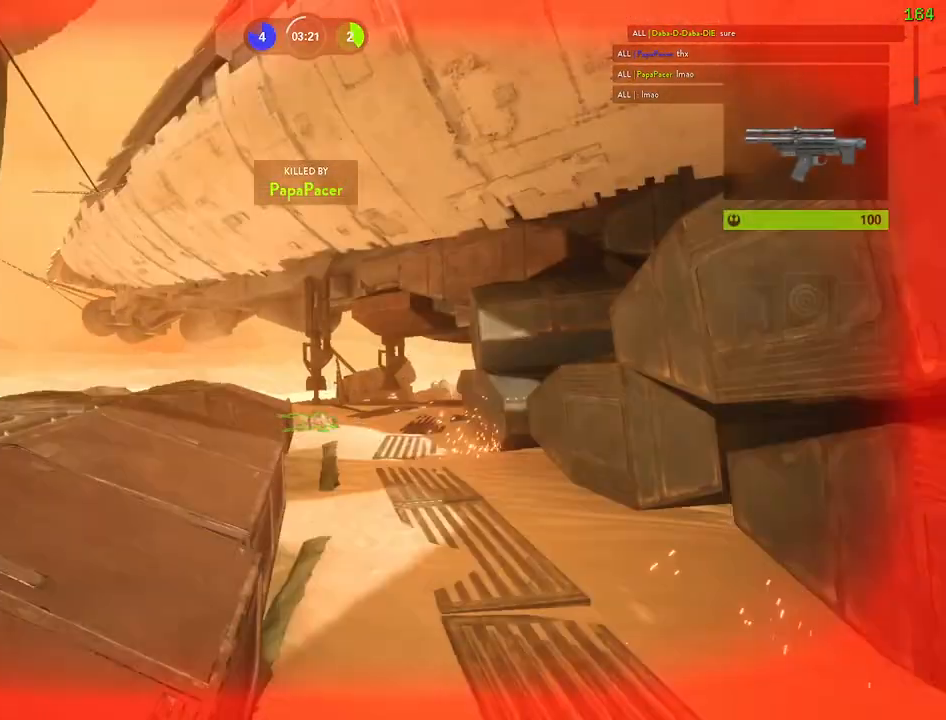
Gameplay with keyboard and mouse; each line is a JSON object with the keys and mouse buttons held at the frame after it. "events" lists presses ("down") and releases ("up") of "1", "2", "3", "4", "5", "a", "alt", "b", "c", "ctrl", "d", "e", "f", "g", "q", "r", "s", "shift", "space", "t", "tab", "v", "w", "x", "z", "mouse_left", "mouse_wheel" and "mouse_right" between this image and that frame as [ms after this image, input, new state], when the widget could be followed in between. "mouse_left", "mouse_wheel", "mouse_right" = the "left", "wheel", "right" buttons of the "mouse" list. No other keys are recorded. "wheel" means that the mouse wheel is clicked or scrolled. Mouse movement is not recorded.
{"keys": [], "mouse": [], "events": []}
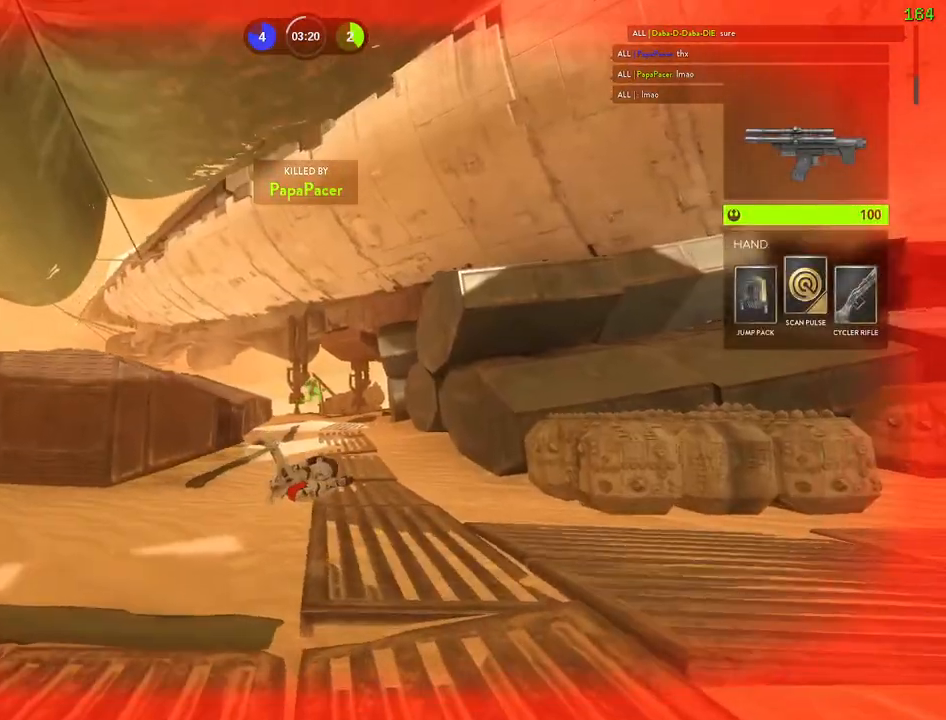
{"keys": [], "mouse": [], "events": []}
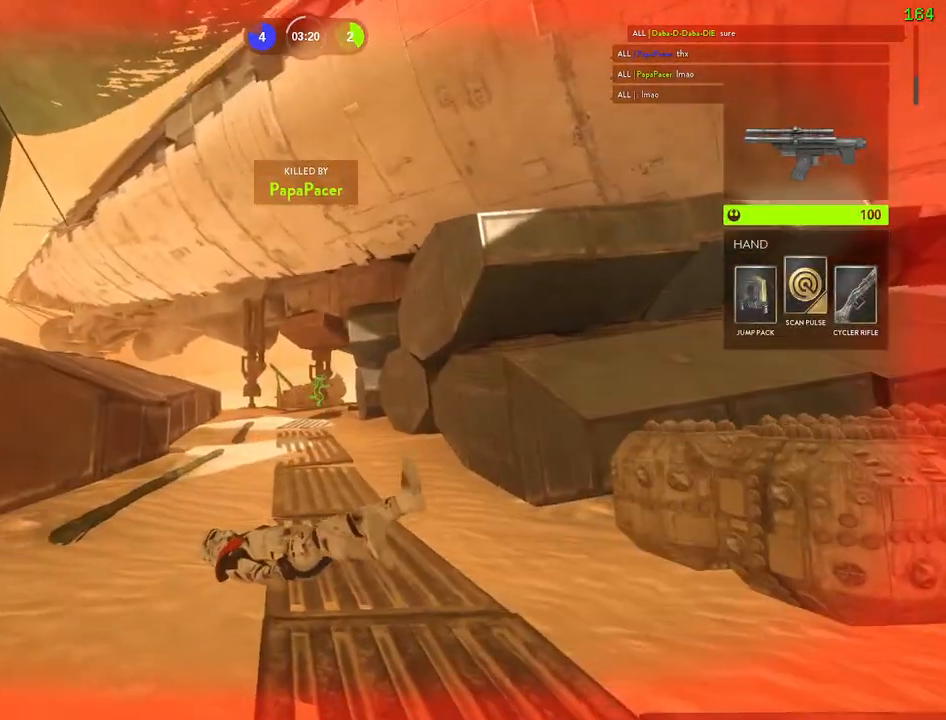
{"keys": [], "mouse": [], "events": []}
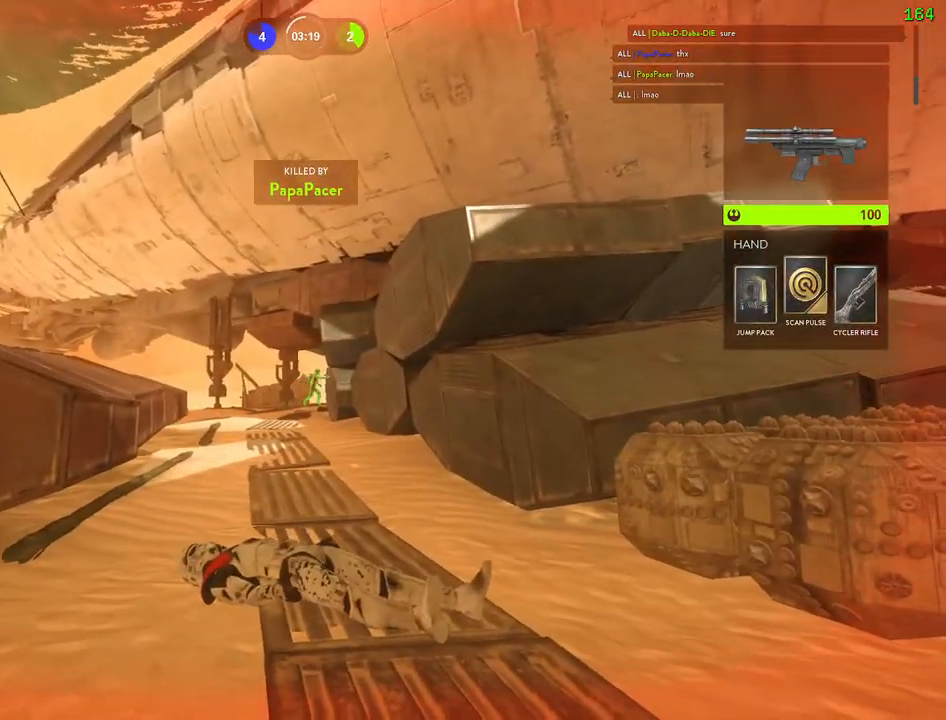
{"keys": ["1"], "mouse": [], "events": [[433, "1", "down"]]}
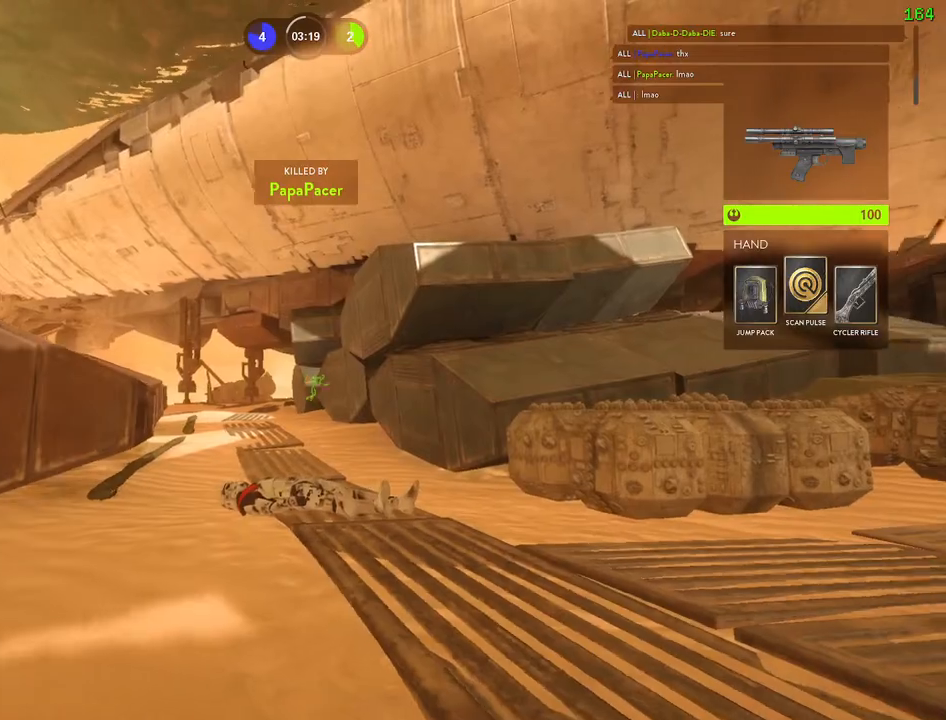
{"keys": ["1"], "mouse": [], "events": [[67, "1", "up"], [133, "1", "down"], [217, "1", "up"], [300, "1", "down"], [367, "1", "up"], [417, "1", "down"]]}
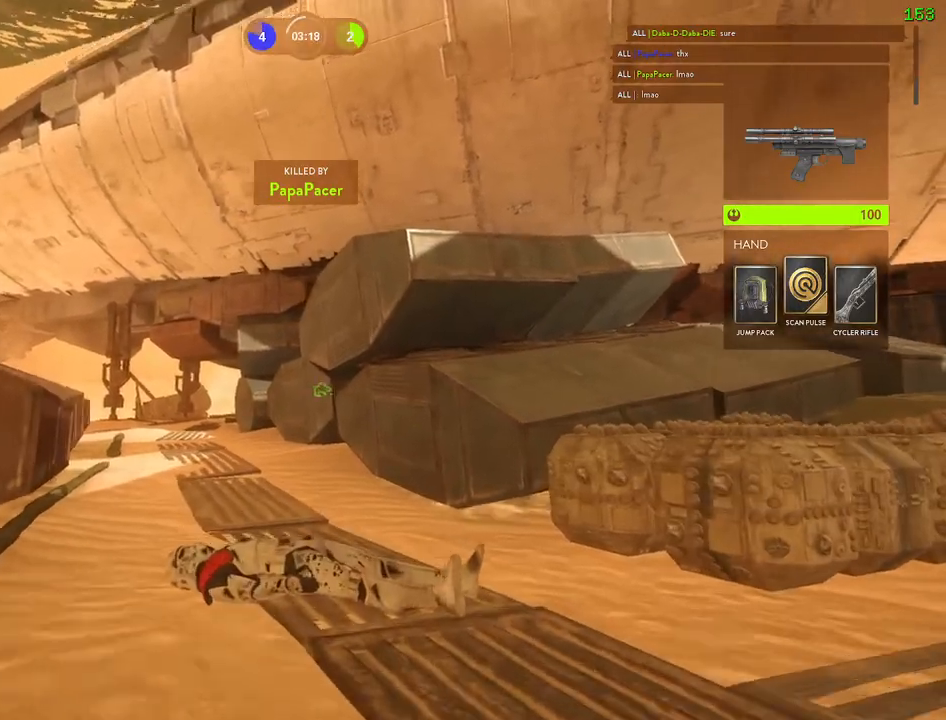
{"keys": ["1"], "mouse": []}
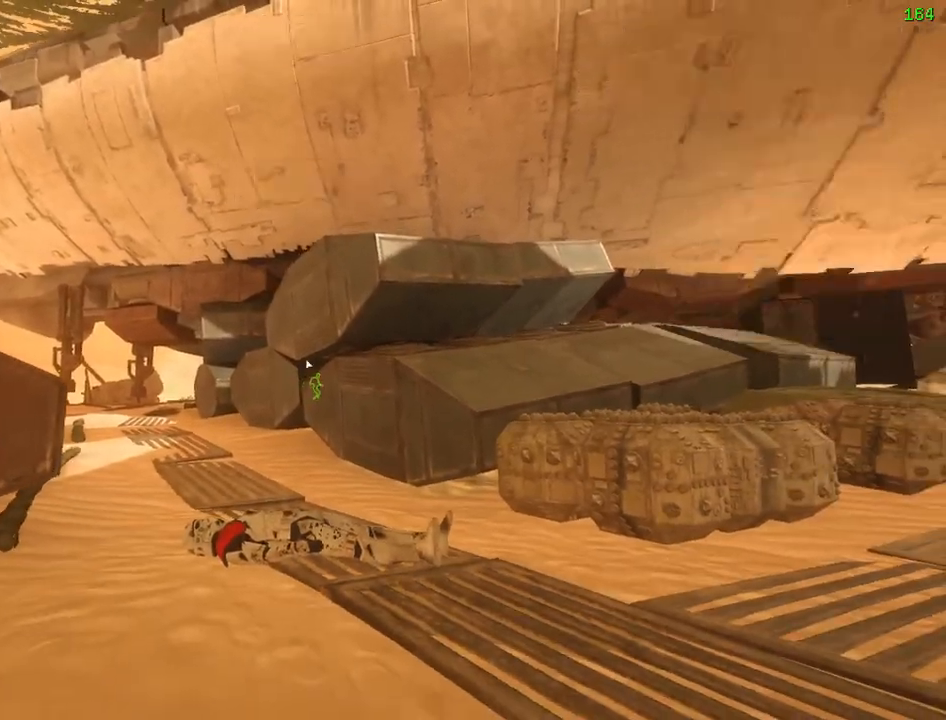
{"keys": [], "mouse": [], "events": [[167, "1", "up"], [217, "1", "down"], [300, "1", "up"], [367, "1", "down"], [450, "1", "up"]]}
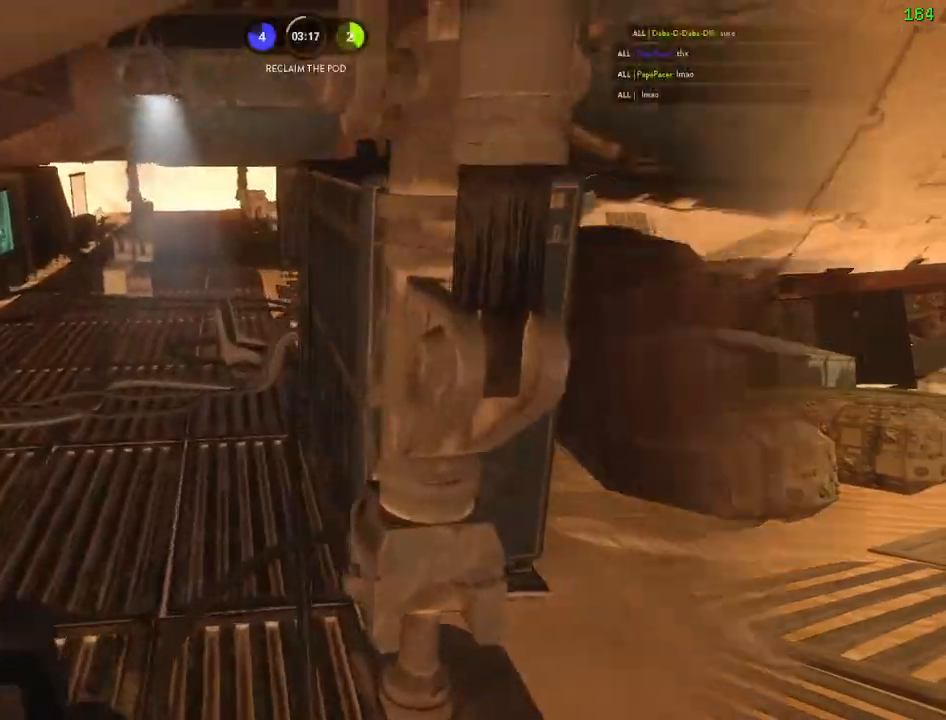
{"keys": ["w"], "mouse": [], "events": [[167, "c", "down"], [267, "c", "up"], [333, "w", "down"]]}
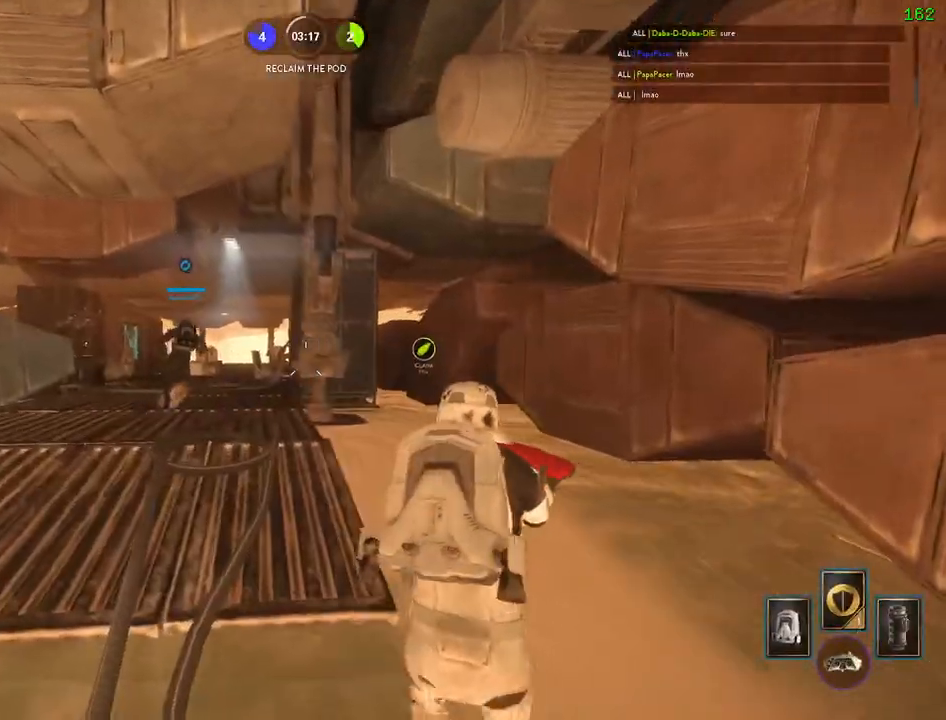
{"keys": ["alt", "d"], "mouse": [], "events": [[217, "d", "down"], [233, "w", "up"], [417, "alt", "down"]]}
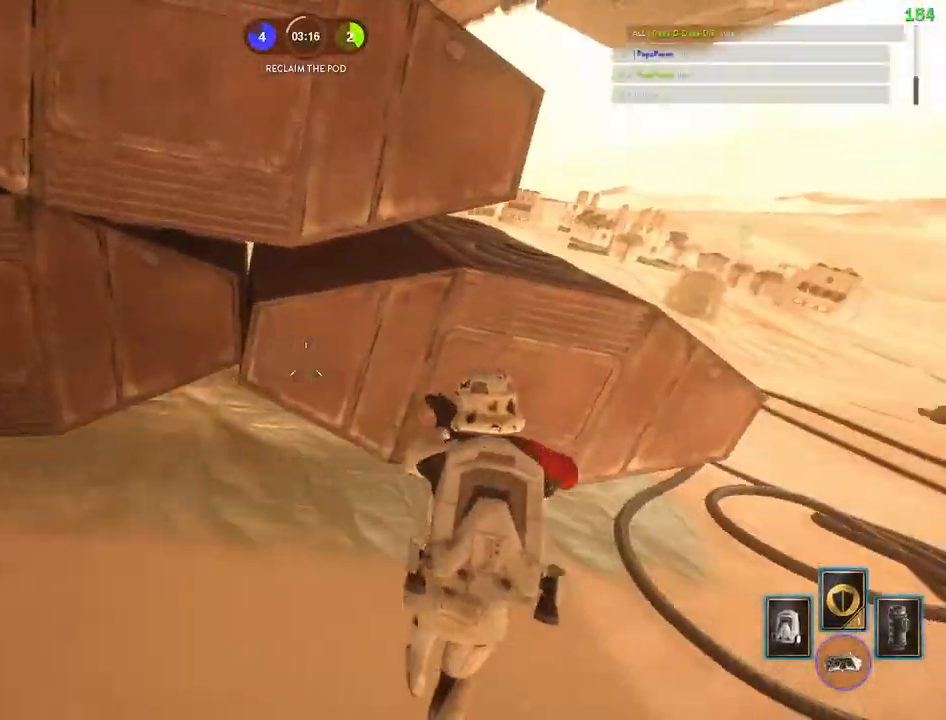
{"keys": ["w"], "mouse": [], "events": [[117, "alt", "up"], [150, "d", "up"], [467, "w", "down"]]}
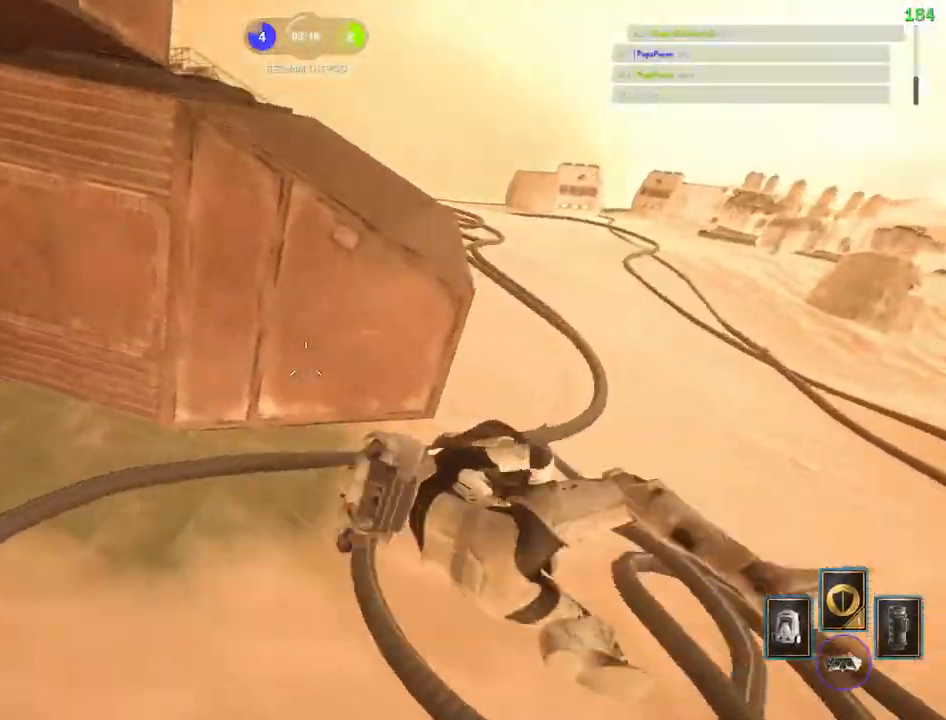
{"keys": ["shift", "w"], "mouse": [], "events": [[200, "c", "down"], [250, "c", "up"], [450, "shift", "down"]]}
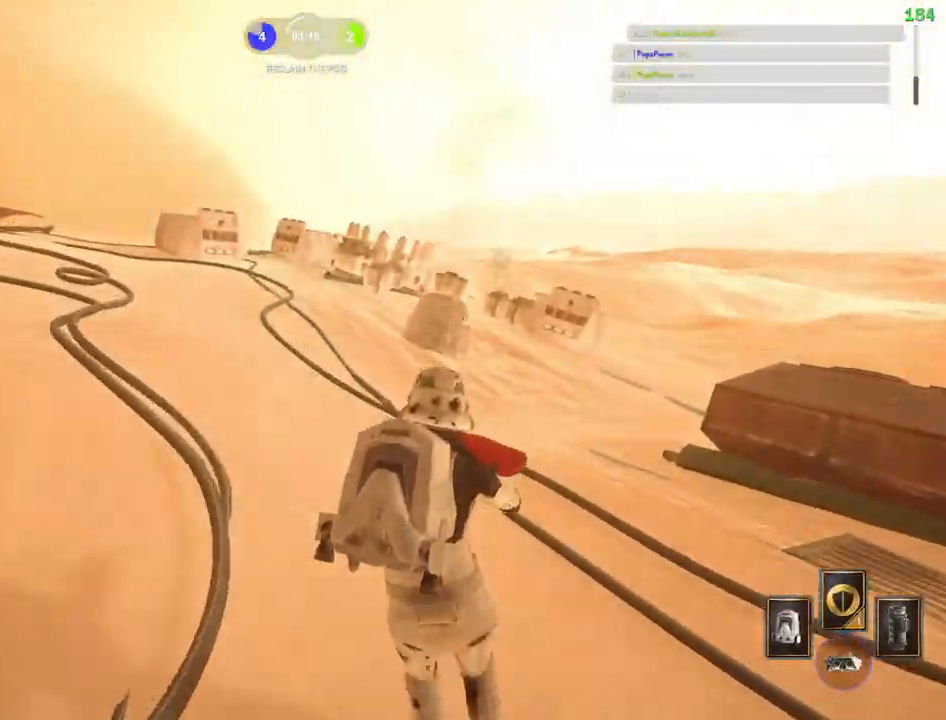
{"keys": ["d", "shift", "w"], "mouse": [], "events": [[83, "c", "down"], [150, "c", "up"], [267, "d", "down"]]}
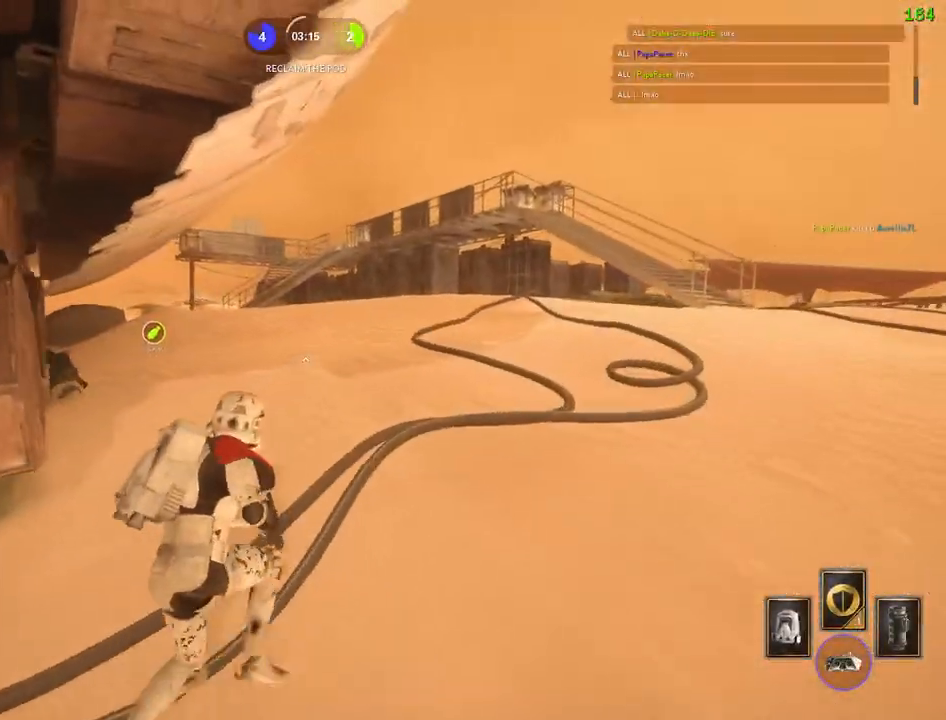
{"keys": [], "mouse": [], "events": [[67, "alt", "down"], [67, "w", "up"], [167, "shift", "up"], [267, "alt", "up"], [267, "d", "up"], [400, "space", "down"], [483, "space", "up"]]}
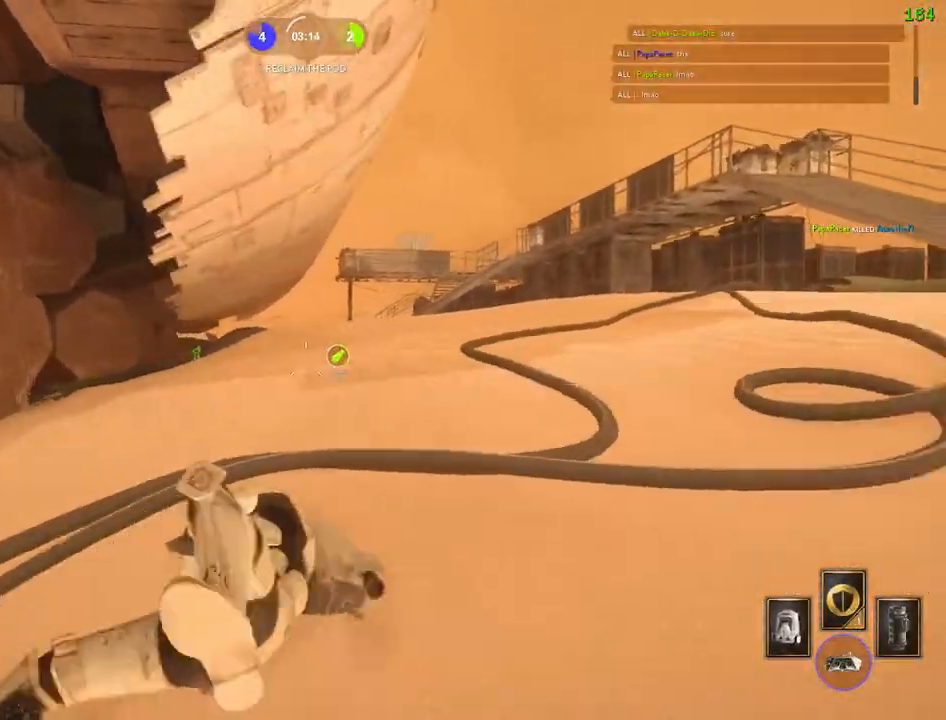
{"keys": ["d", "shift", "w"], "mouse": [], "events": [[50, "space", "down"], [150, "space", "up"], [217, "space", "down"], [300, "space", "up"], [417, "d", "down"], [500, "shift", "down"], [500, "w", "down"]]}
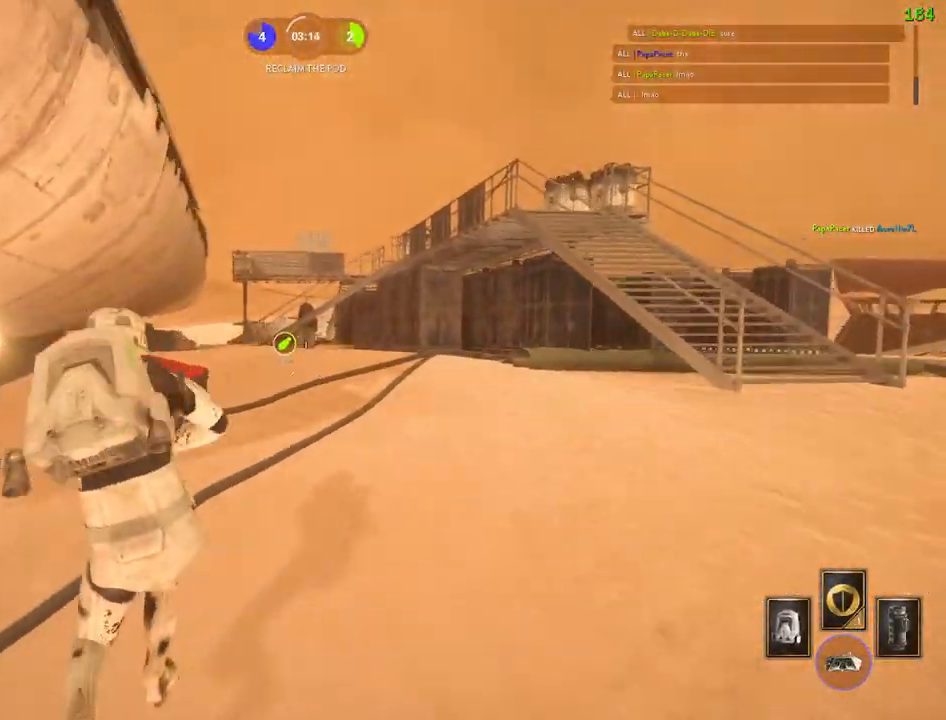
{"keys": ["a", "shift", "w"], "mouse": [], "events": [[117, "d", "up"], [133, "a", "down"]]}
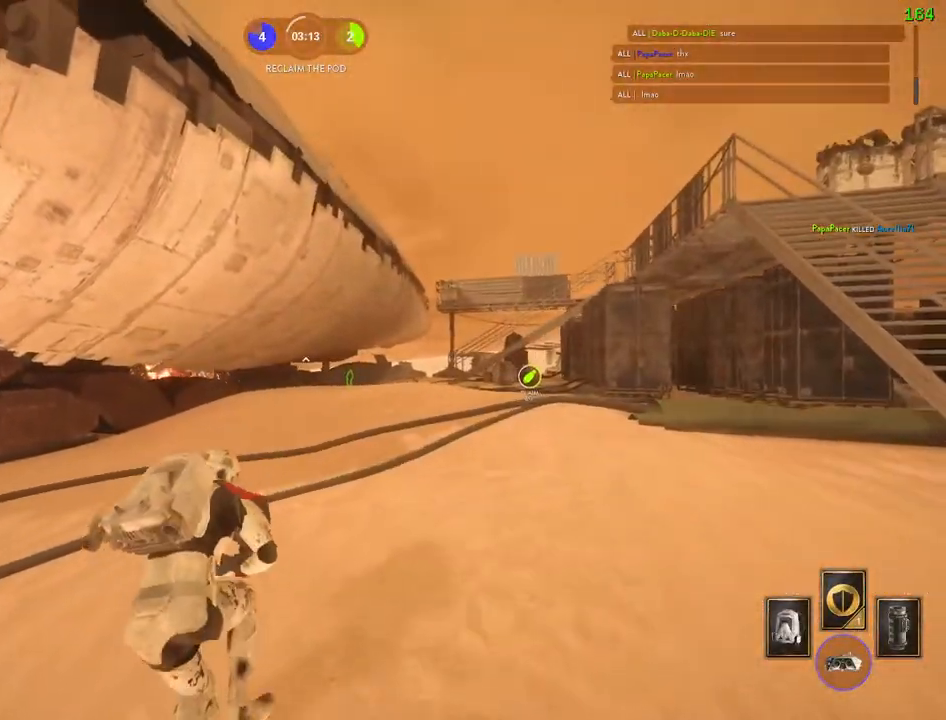
{"keys": ["d", "s", "shift"], "mouse": [], "events": [[17, "space", "down"], [83, "w", "up"], [200, "s", "down"], [233, "space", "up"], [317, "a", "up"], [467, "d", "down"]]}
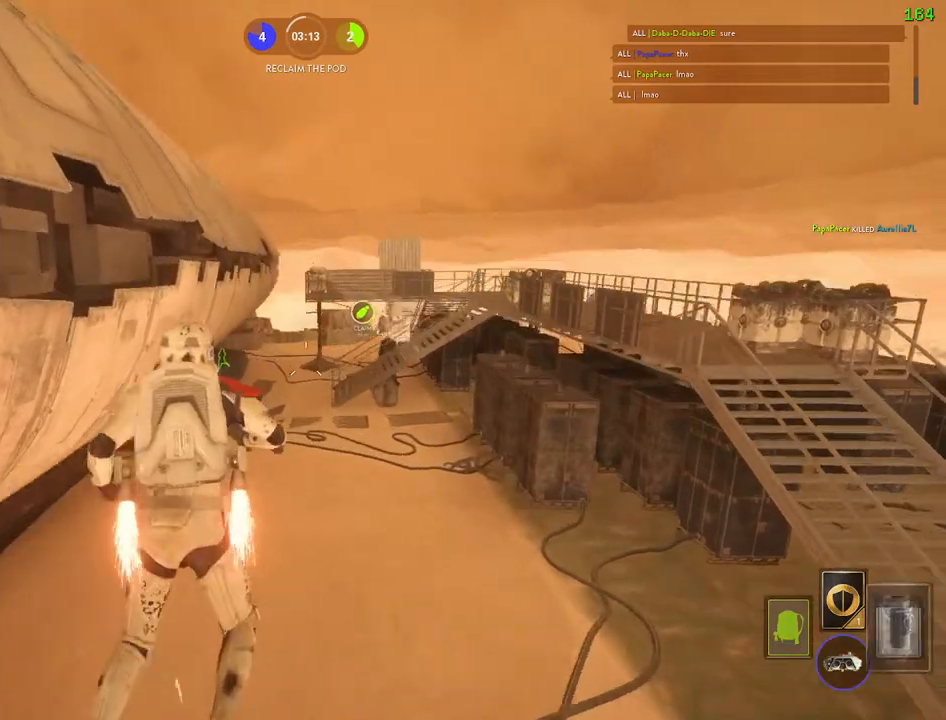
{"keys": ["a", "shift", "w"], "mouse": [], "events": [[100, "a", "down"], [167, "d", "up"], [317, "s", "up"], [417, "w", "down"]]}
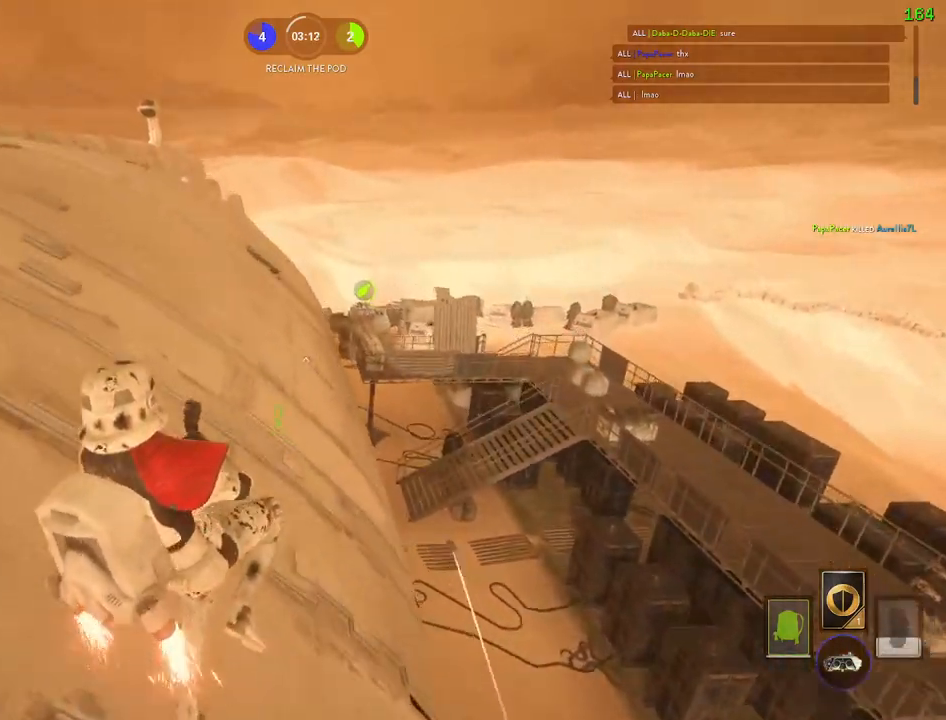
{"keys": ["shift", "w"], "mouse": [], "events": [[150, "a", "up"]]}
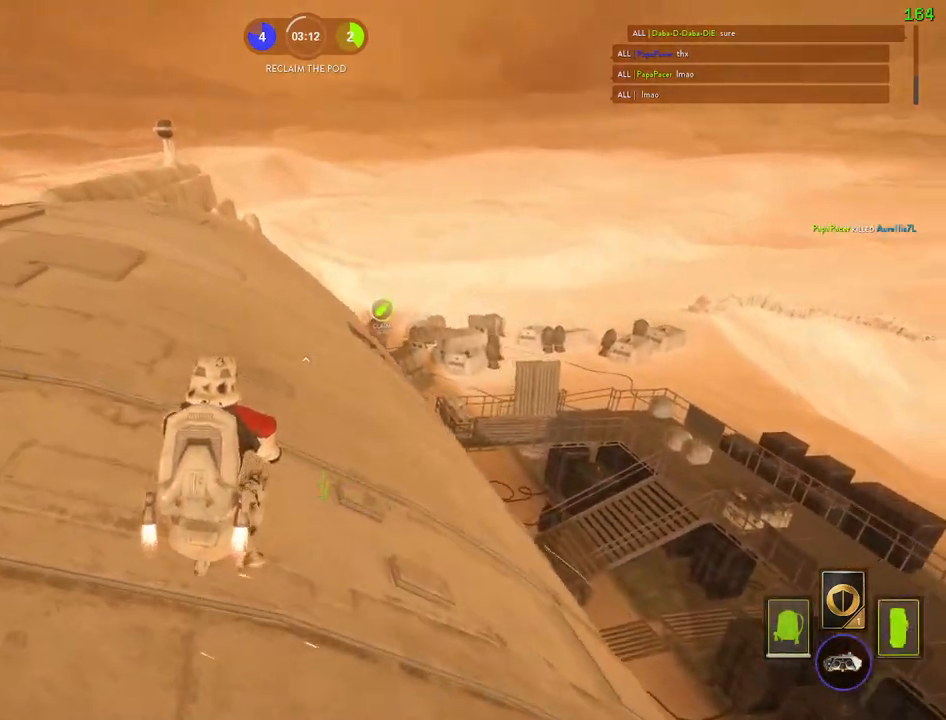
{"keys": ["a", "alt", "shift"], "mouse": [], "events": [[350, "a", "down"], [467, "alt", "down"], [483, "w", "up"]]}
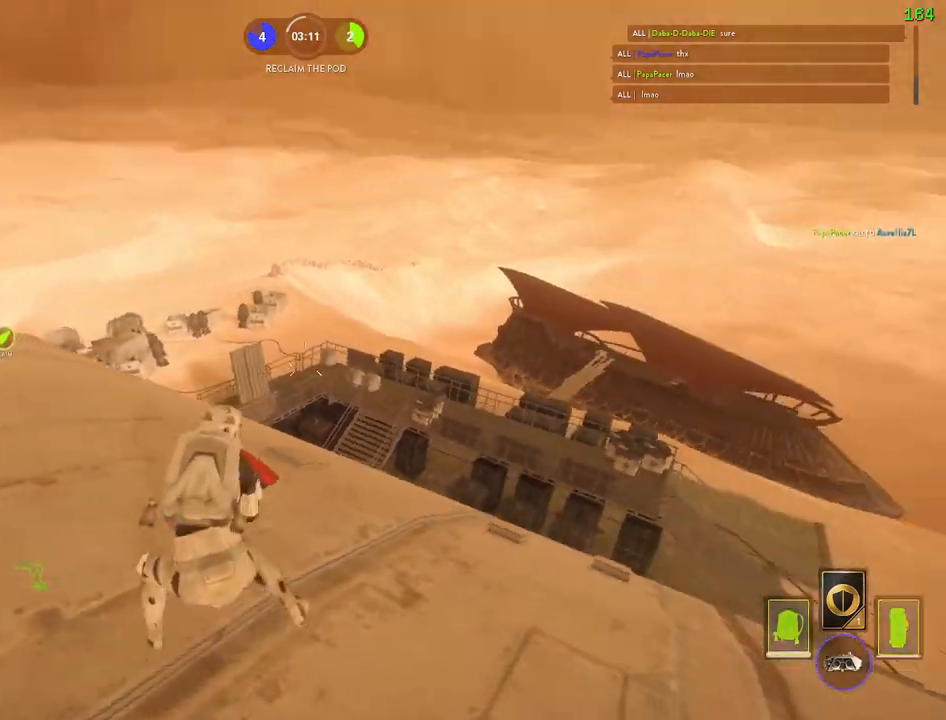
{"keys": ["space"], "mouse": [], "events": [[50, "shift", "up"], [183, "a", "up"], [183, "alt", "up"], [317, "space", "down"], [417, "space", "up"], [483, "space", "down"]]}
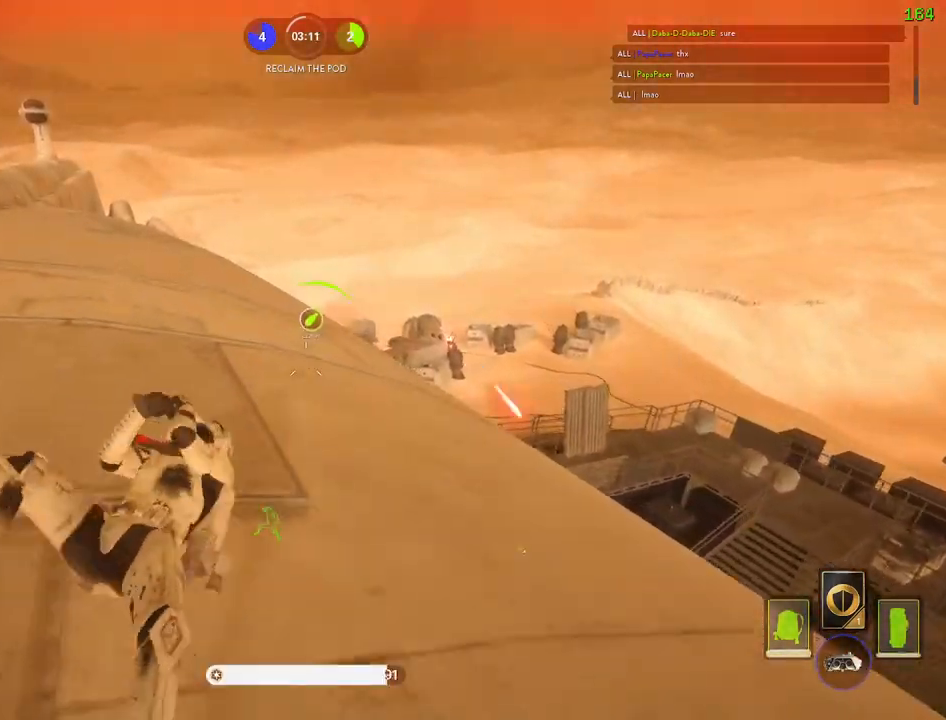
{"keys": ["a", "shift", "w"], "mouse": [], "events": [[83, "space", "up"], [150, "space", "down"], [233, "space", "up"], [317, "shift", "down"], [333, "a", "down"], [333, "w", "down"]]}
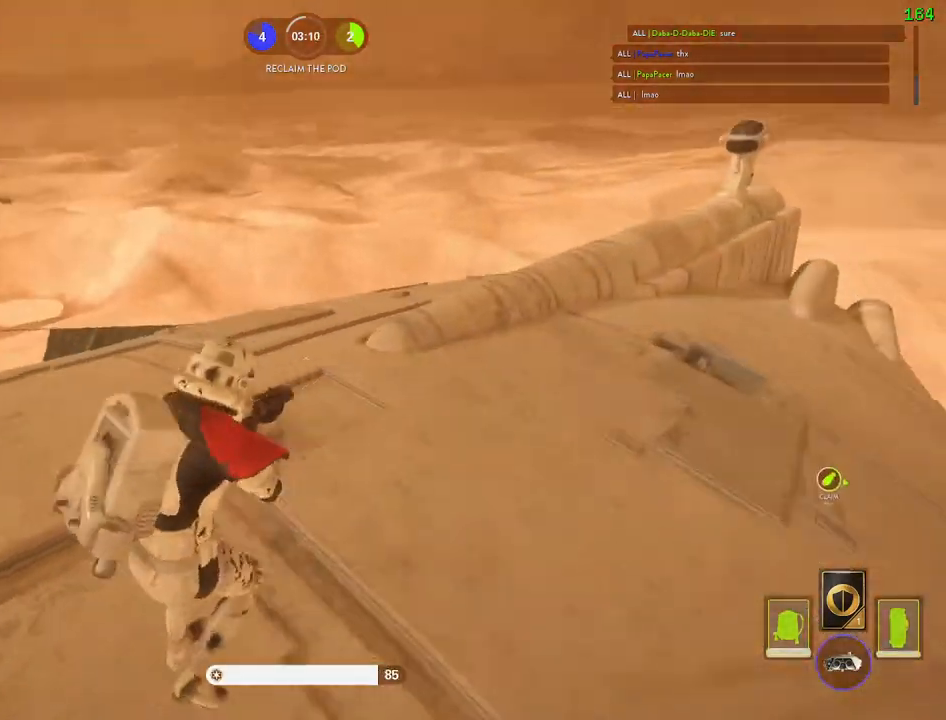
{"keys": ["a", "shift", "w"], "mouse": [], "events": []}
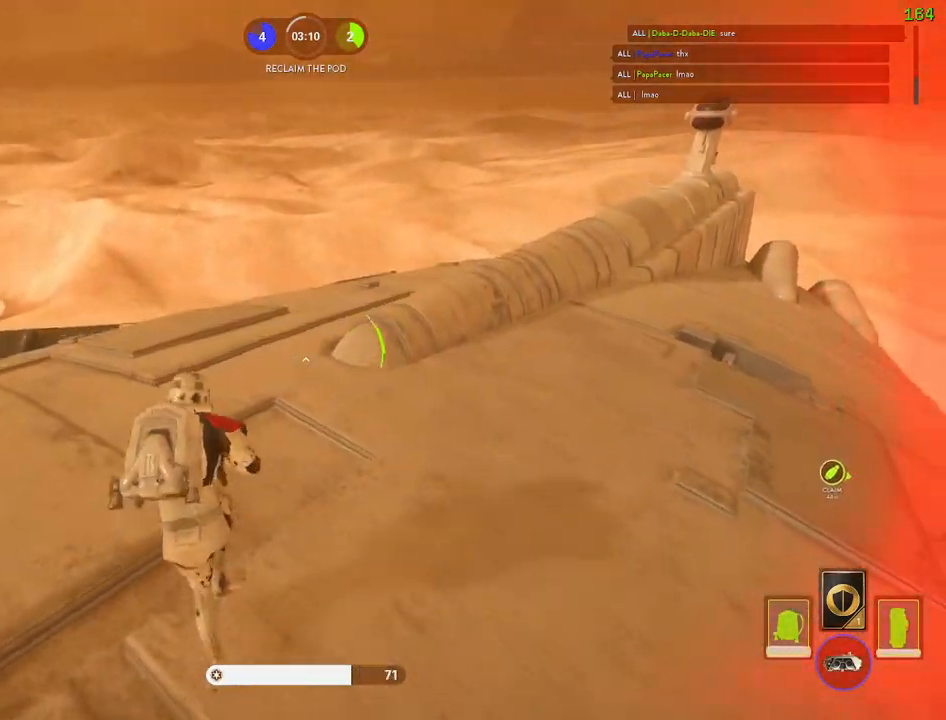
{"keys": ["a", "shift"], "mouse": [], "events": [[150, "alt", "down"], [167, "w", "up"], [483, "alt", "up"]]}
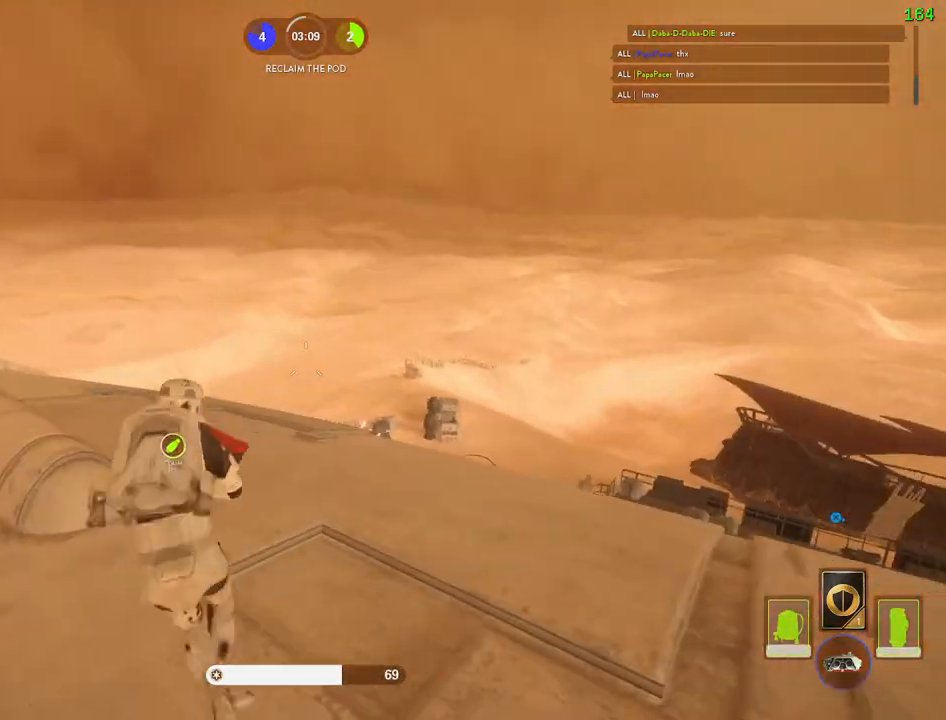
{"keys": ["shift", "w"], "mouse": [], "events": [[17, "w", "down"], [333, "a", "up"]]}
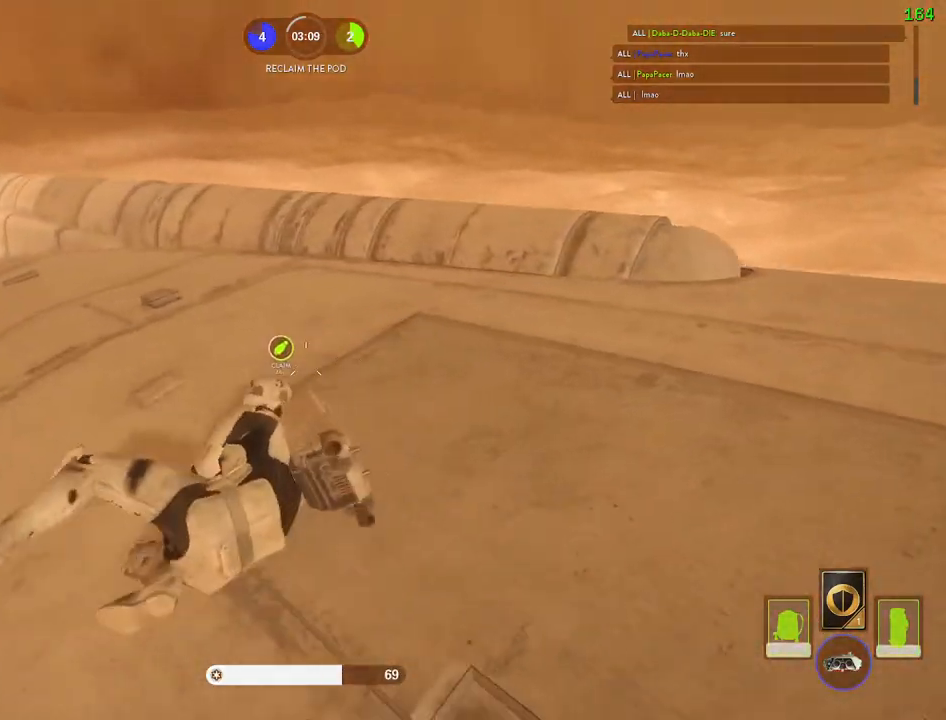
{"keys": ["shift", "w"], "mouse": [], "events": []}
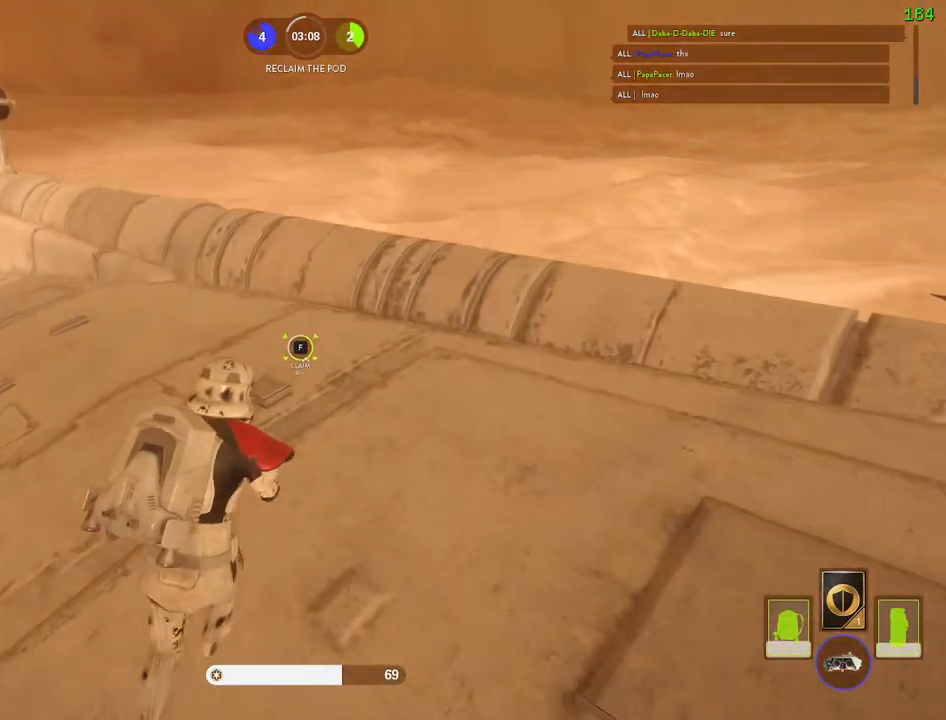
{"keys": ["a", "c", "shift", "w"], "mouse": [], "events": [[50, "a", "down"], [450, "c", "down"]]}
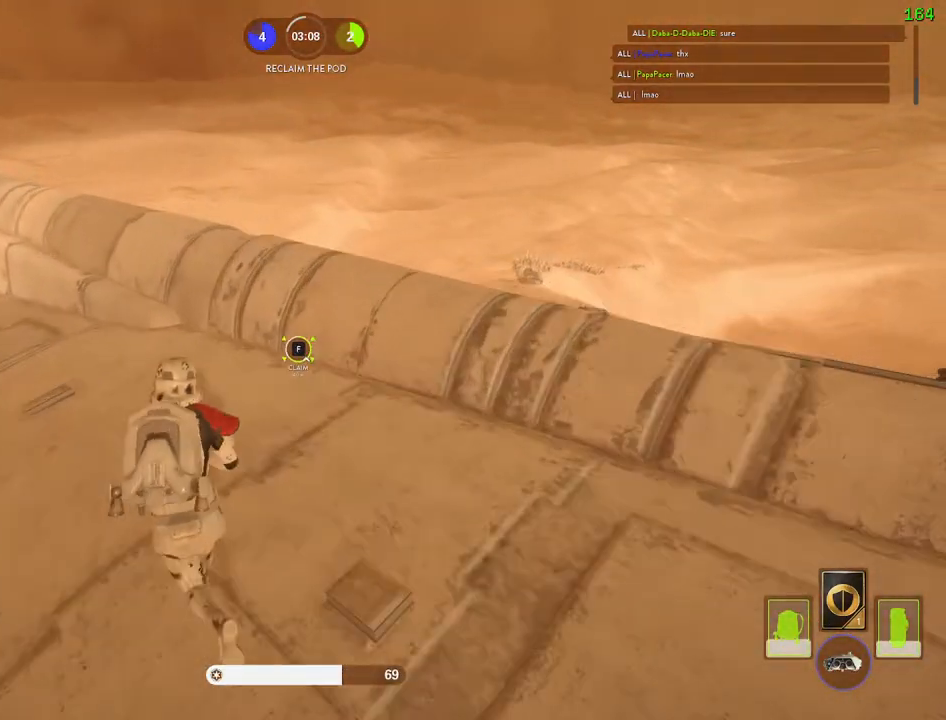
{"keys": [], "mouse": [], "events": [[33, "w", "up"], [50, "alt", "down"], [83, "c", "up"], [117, "shift", "up"], [333, "alt", "up"], [383, "a", "up"]]}
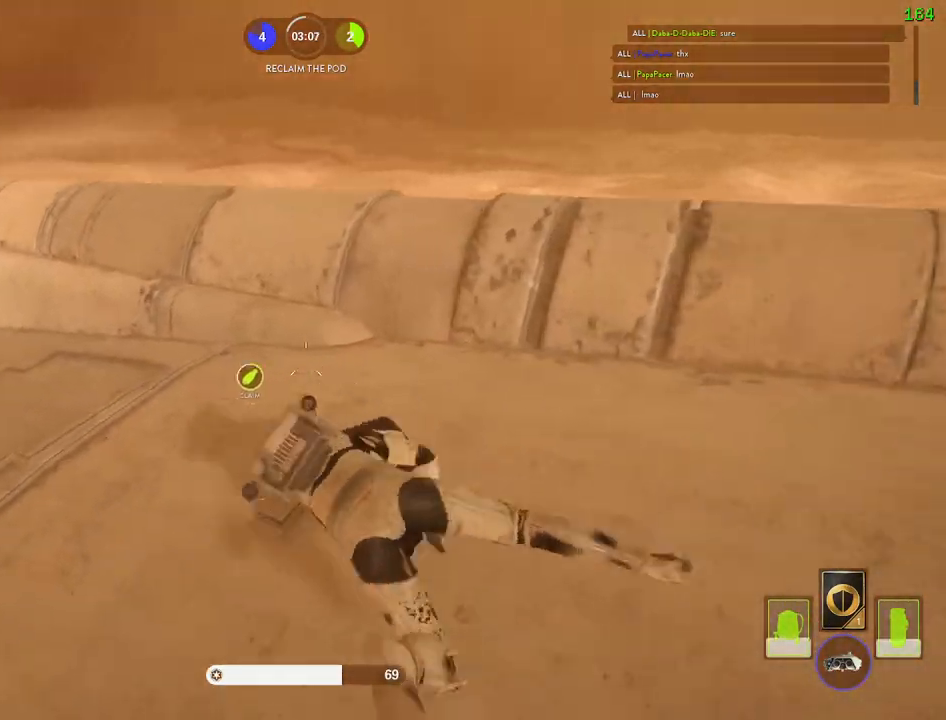
{"keys": [], "mouse": [], "events": [[100, "space", "down"], [167, "space", "up"], [283, "space", "down"], [383, "space", "up"]]}